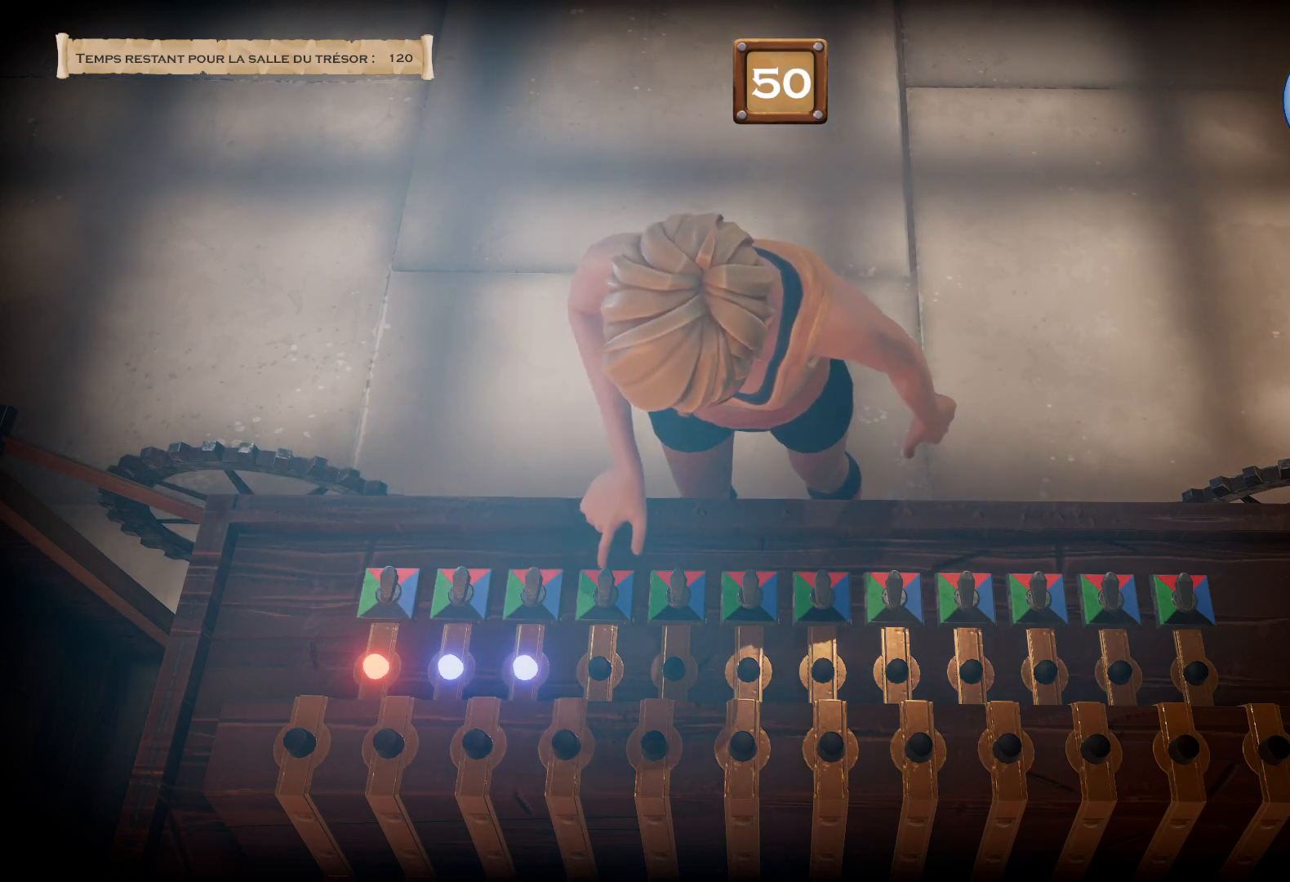
Gameplay with a controller (PlayStation layout); each line is a JSON object with the inputs held at the frame after it. "events" lists button and stick changes between this image and that frame as [ms after this image, input, new state], when the widget could be followed in between. Not read: L2 L3 R2 R3 left_stick.
{"buttons": ["CROSS", "TRIANGLE"], "right_stick": "center", "events": []}
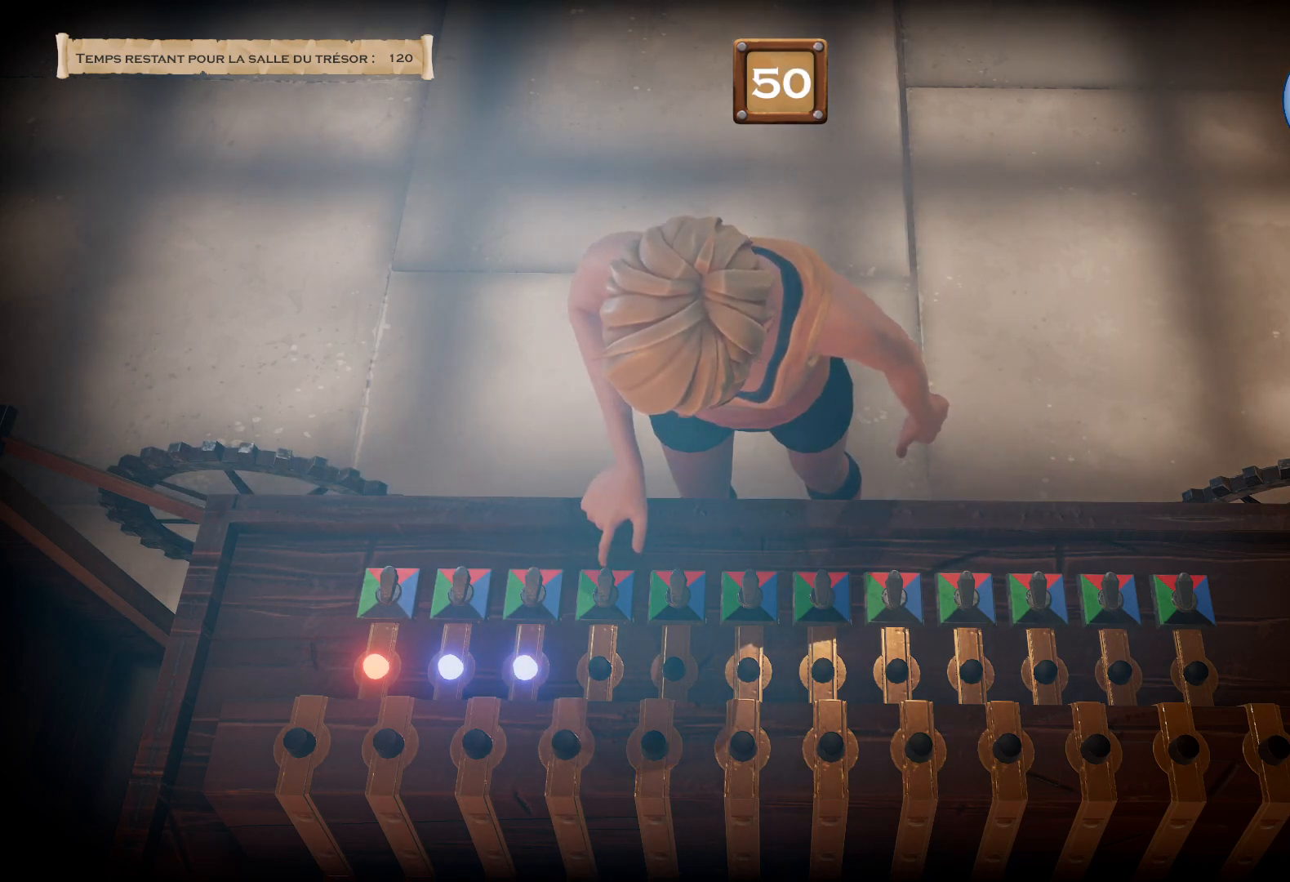
{"buttons": ["CROSS", "TRIANGLE"], "right_stick": "center", "events": []}
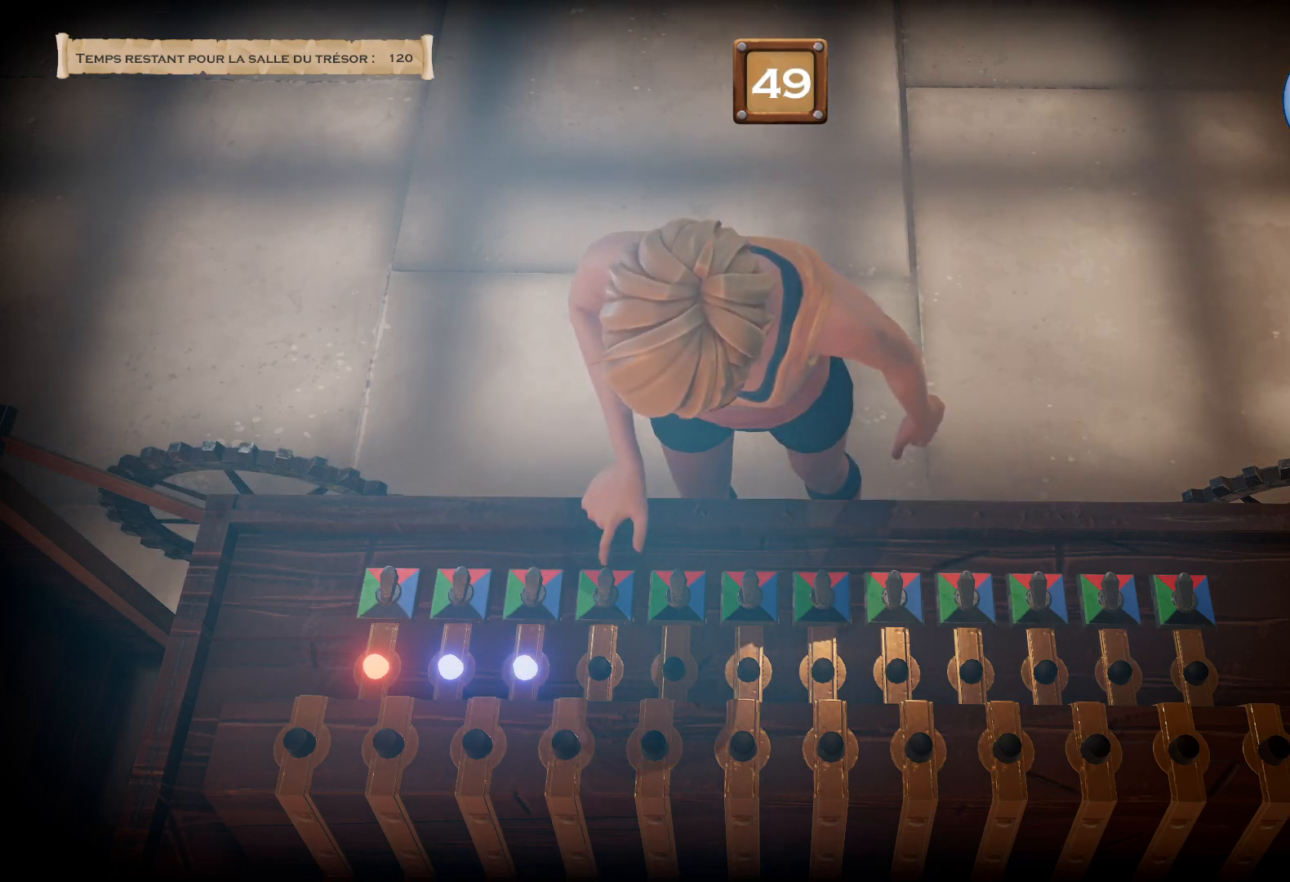
{"buttons": ["CROSS", "TRIANGLE"], "right_stick": "center", "events": []}
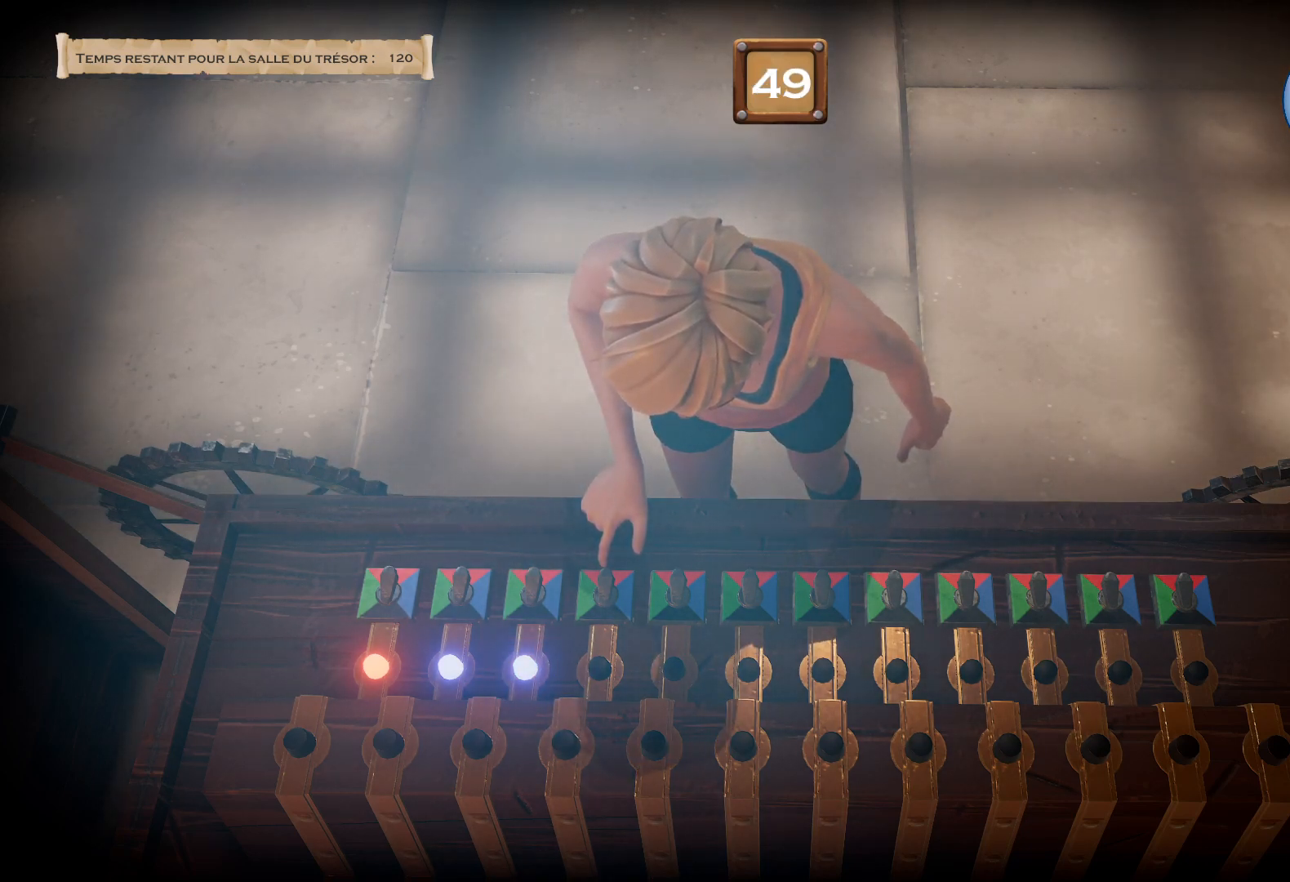
{"buttons": ["CROSS", "TRIANGLE"], "right_stick": "center", "events": []}
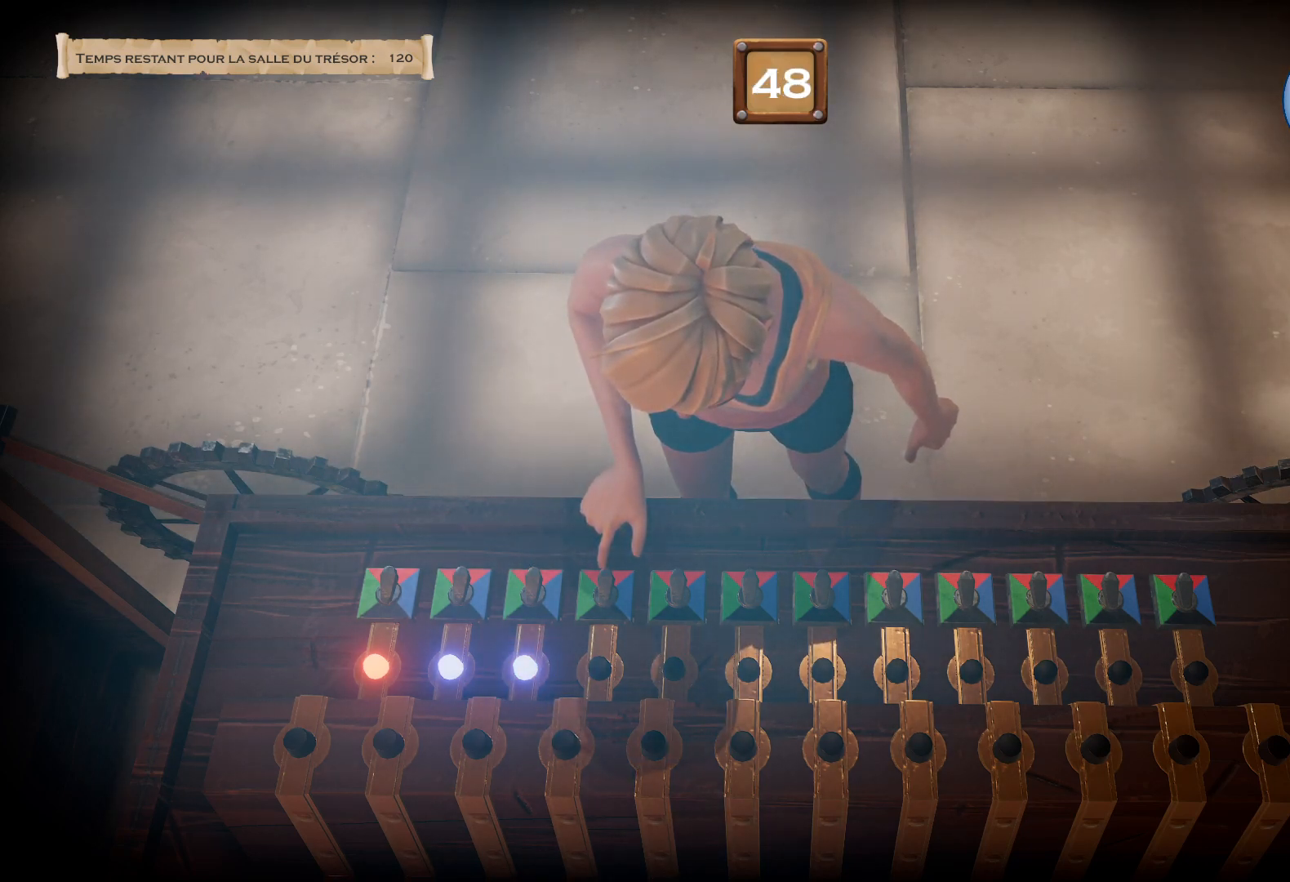
{"buttons": ["CROSS", "TRIANGLE"], "right_stick": "center", "events": []}
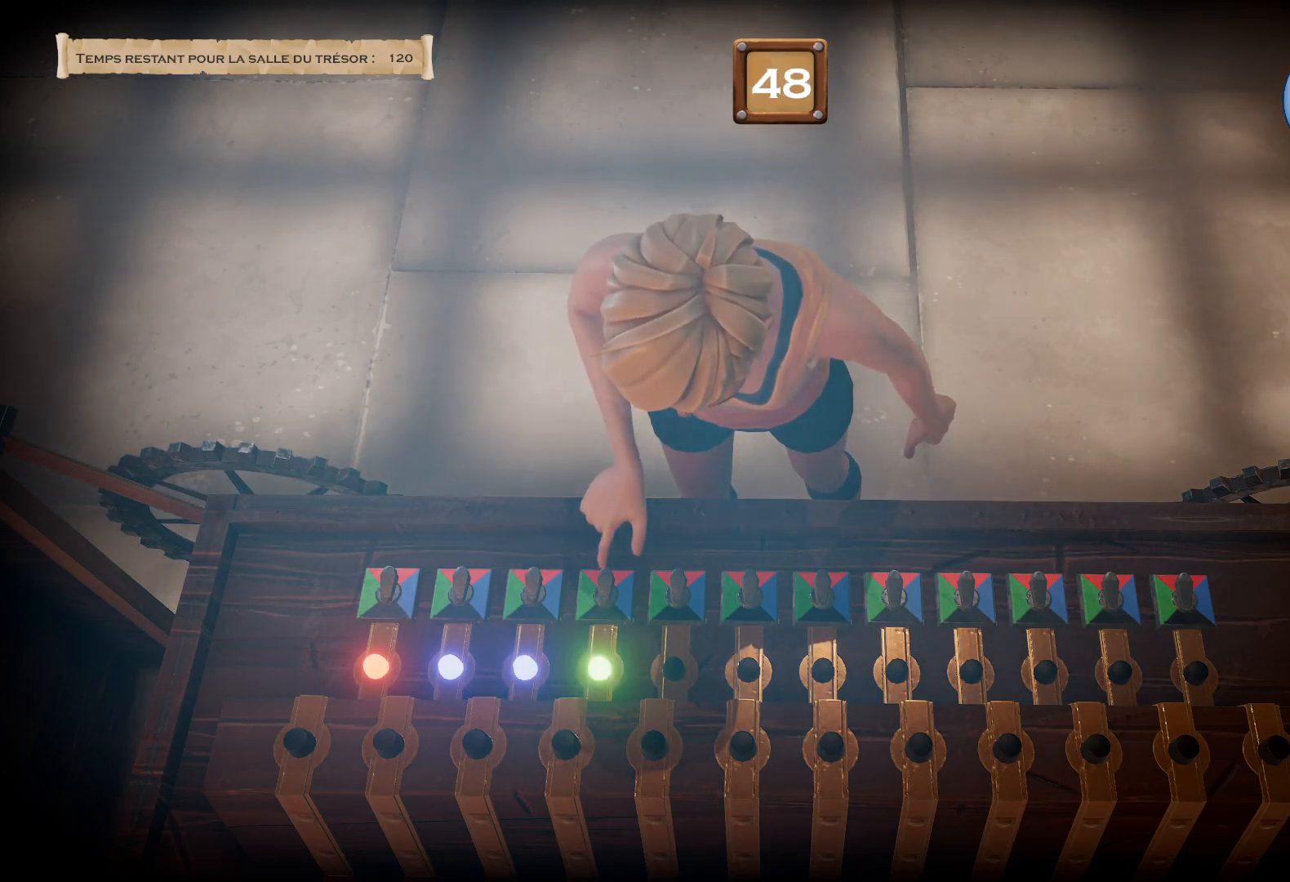
{"buttons": ["CROSS", "TRIANGLE"], "right_stick": "center", "events": []}
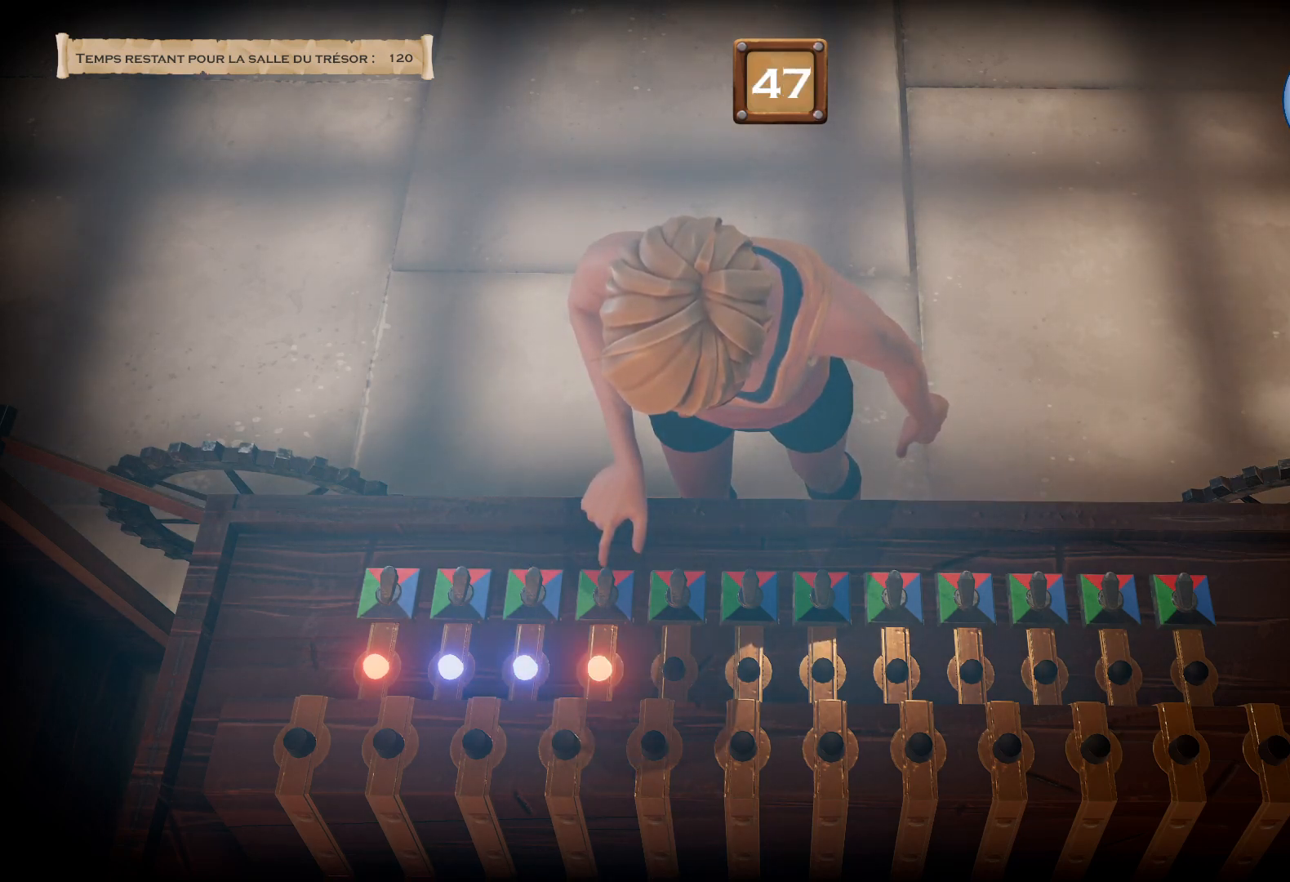
{"buttons": ["CROSS", "TRIANGLE"], "right_stick": "center", "events": []}
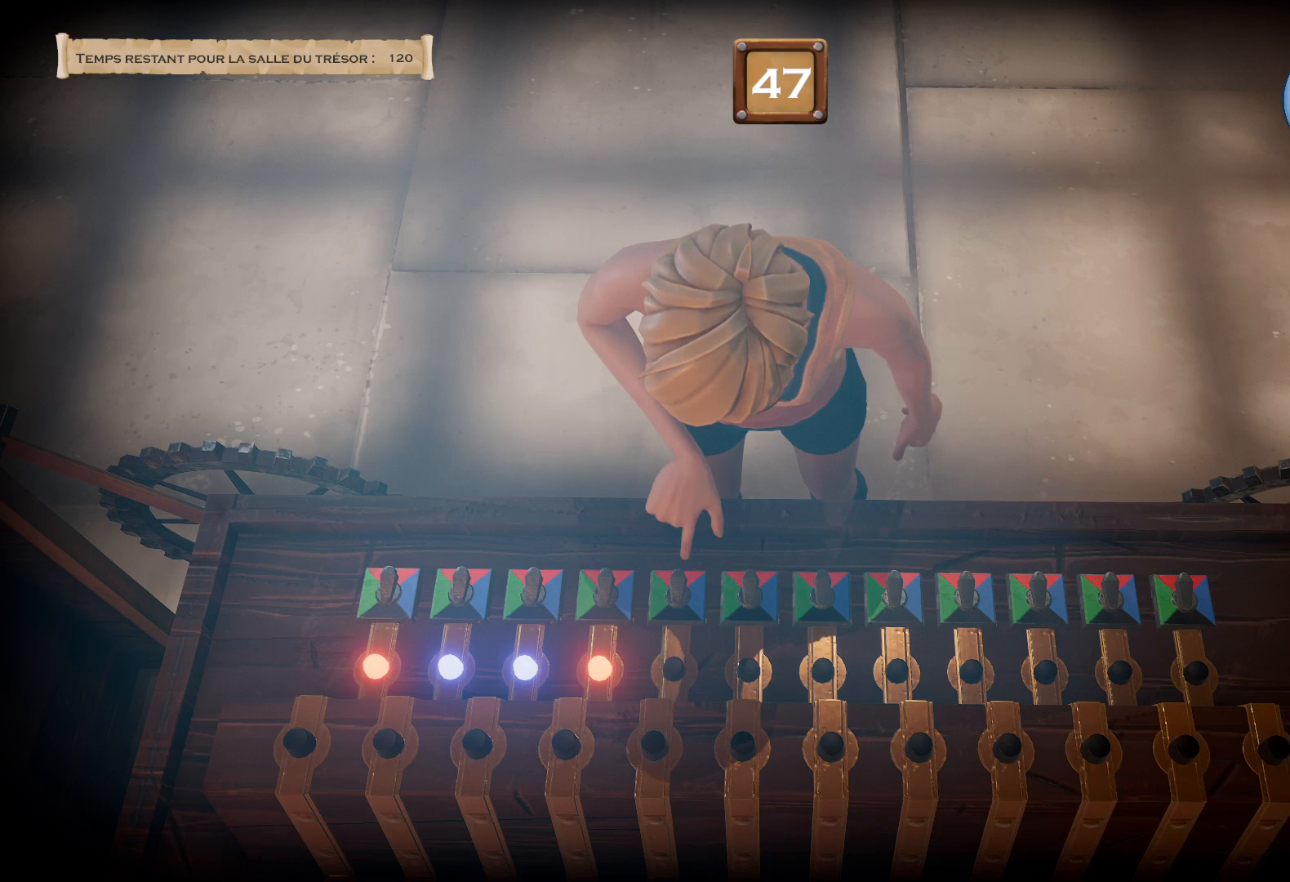
{"buttons": ["CROSS", "TRIANGLE"], "right_stick": "center", "events": []}
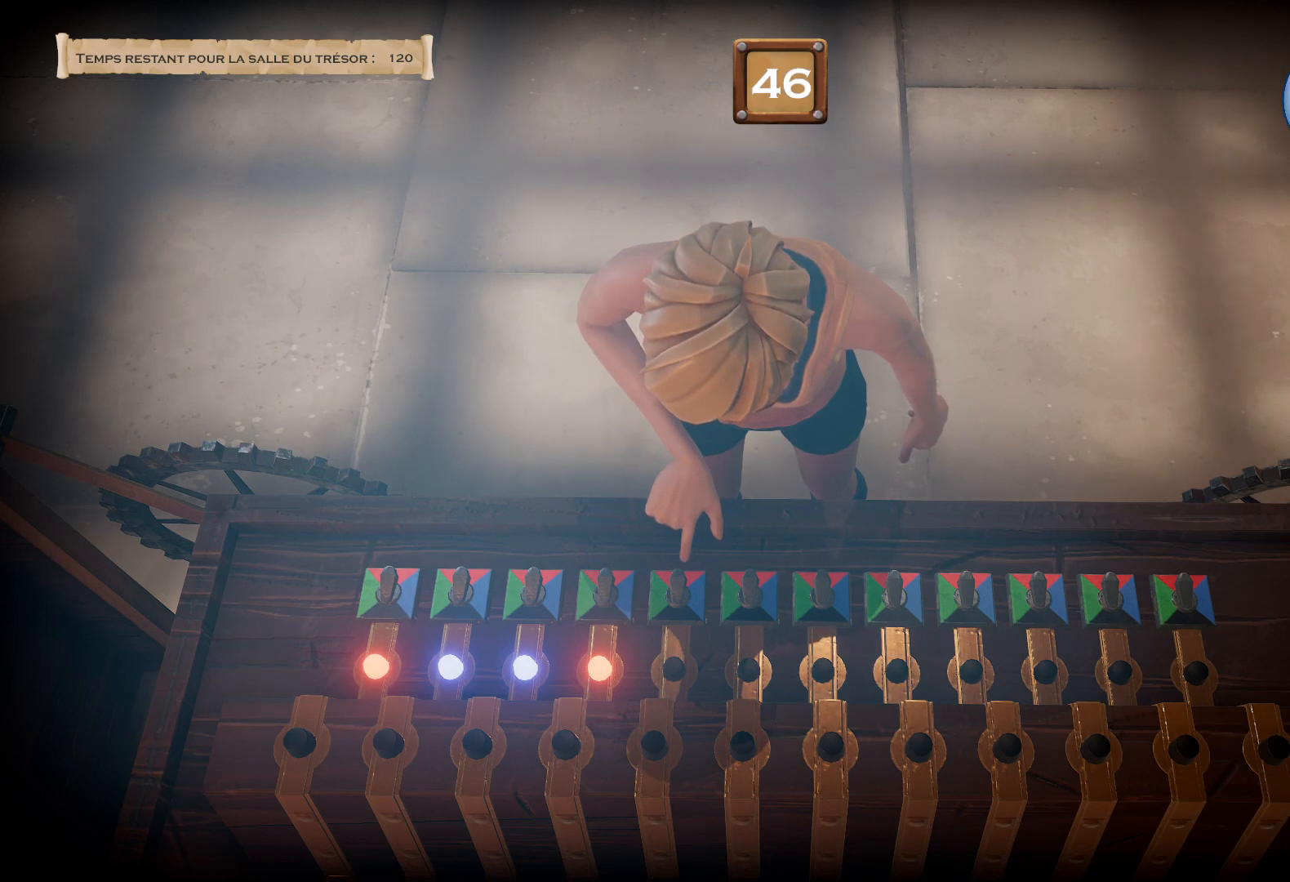
{"buttons": ["CROSS", "TRIANGLE"], "right_stick": "center", "events": []}
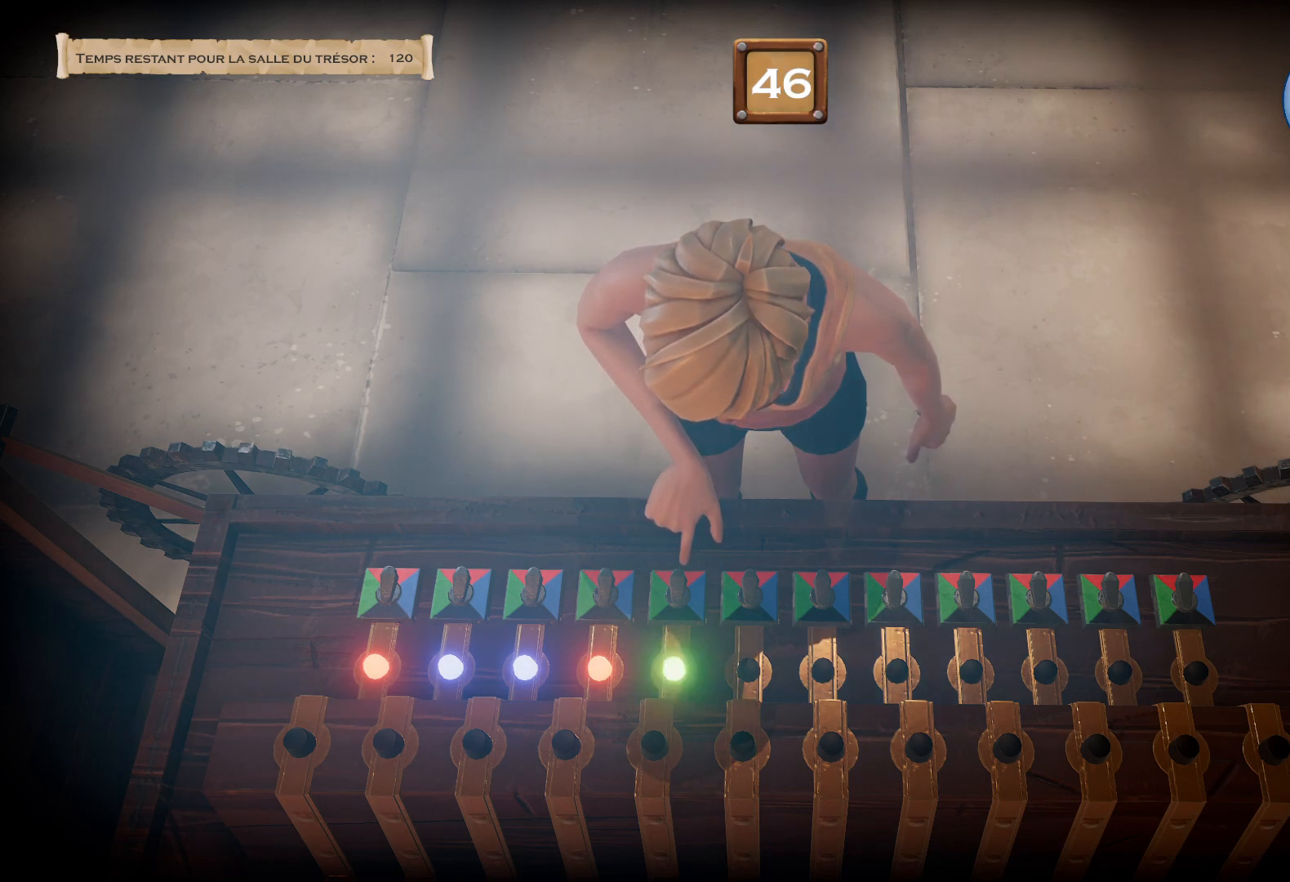
{"buttons": ["CROSS", "TRIANGLE"], "right_stick": "center", "events": []}
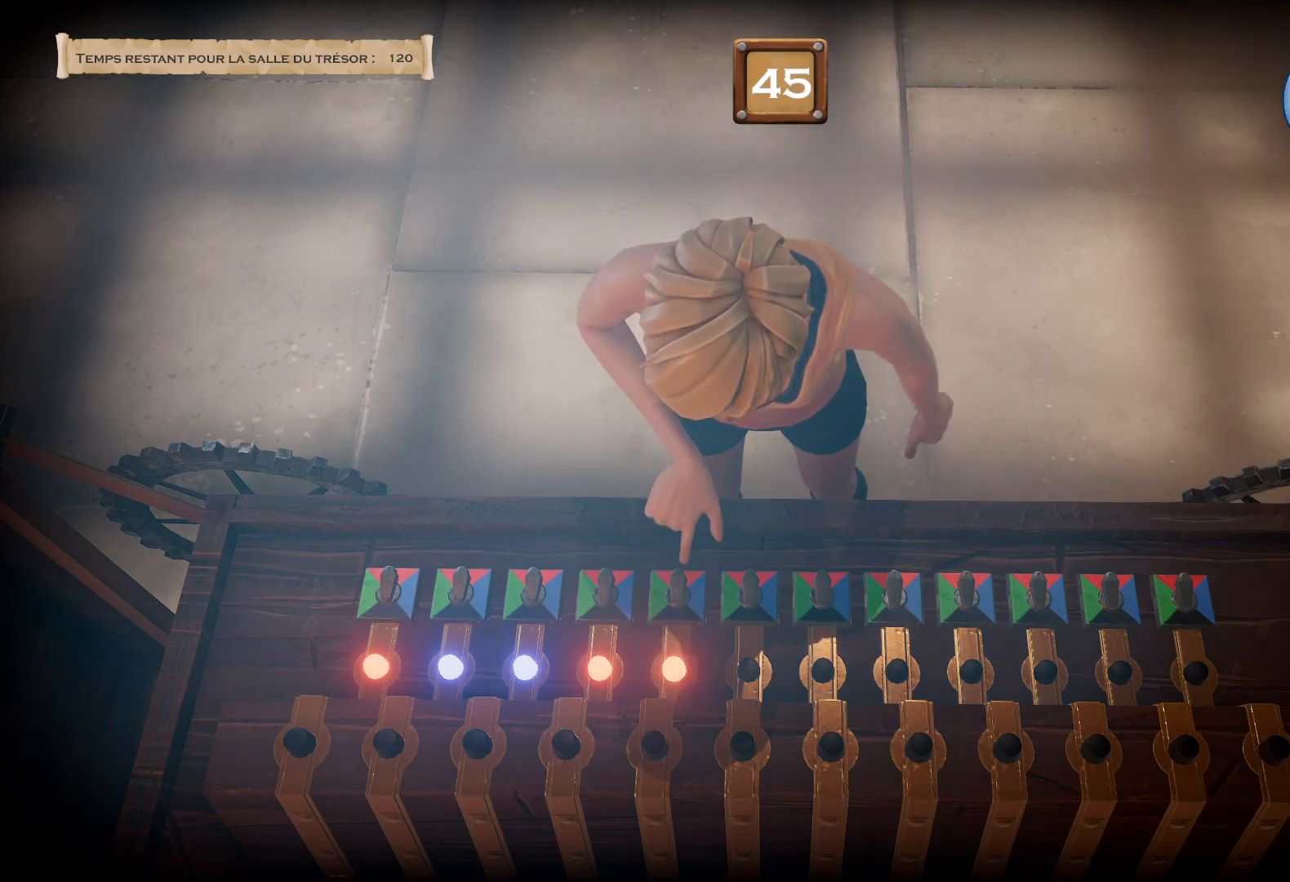
{"buttons": ["CROSS", "TRIANGLE"], "right_stick": "center", "events": []}
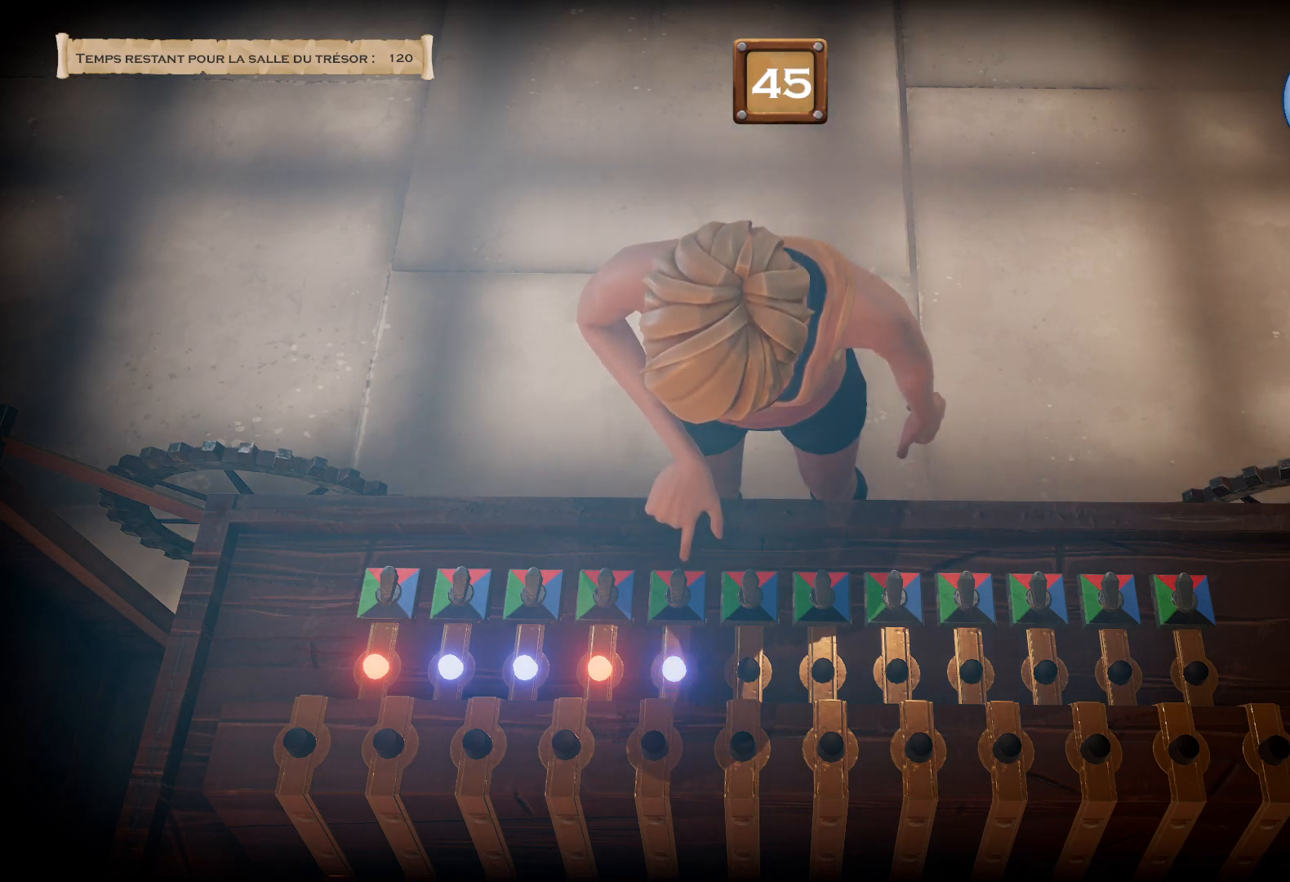
{"buttons": ["CROSS", "TRIANGLE"], "right_stick": "center", "events": []}
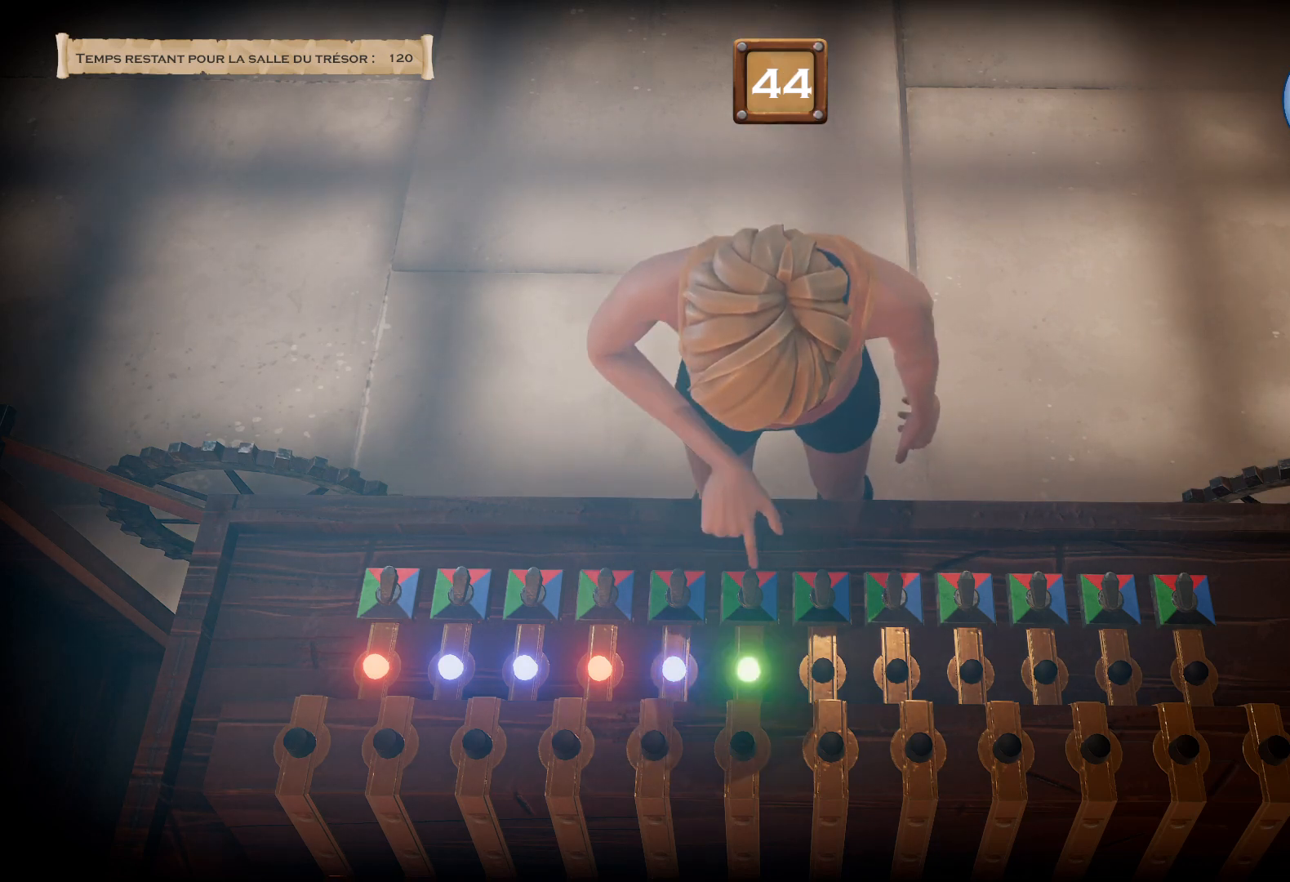
{"buttons": ["CROSS", "TRIANGLE"], "right_stick": "center", "events": []}
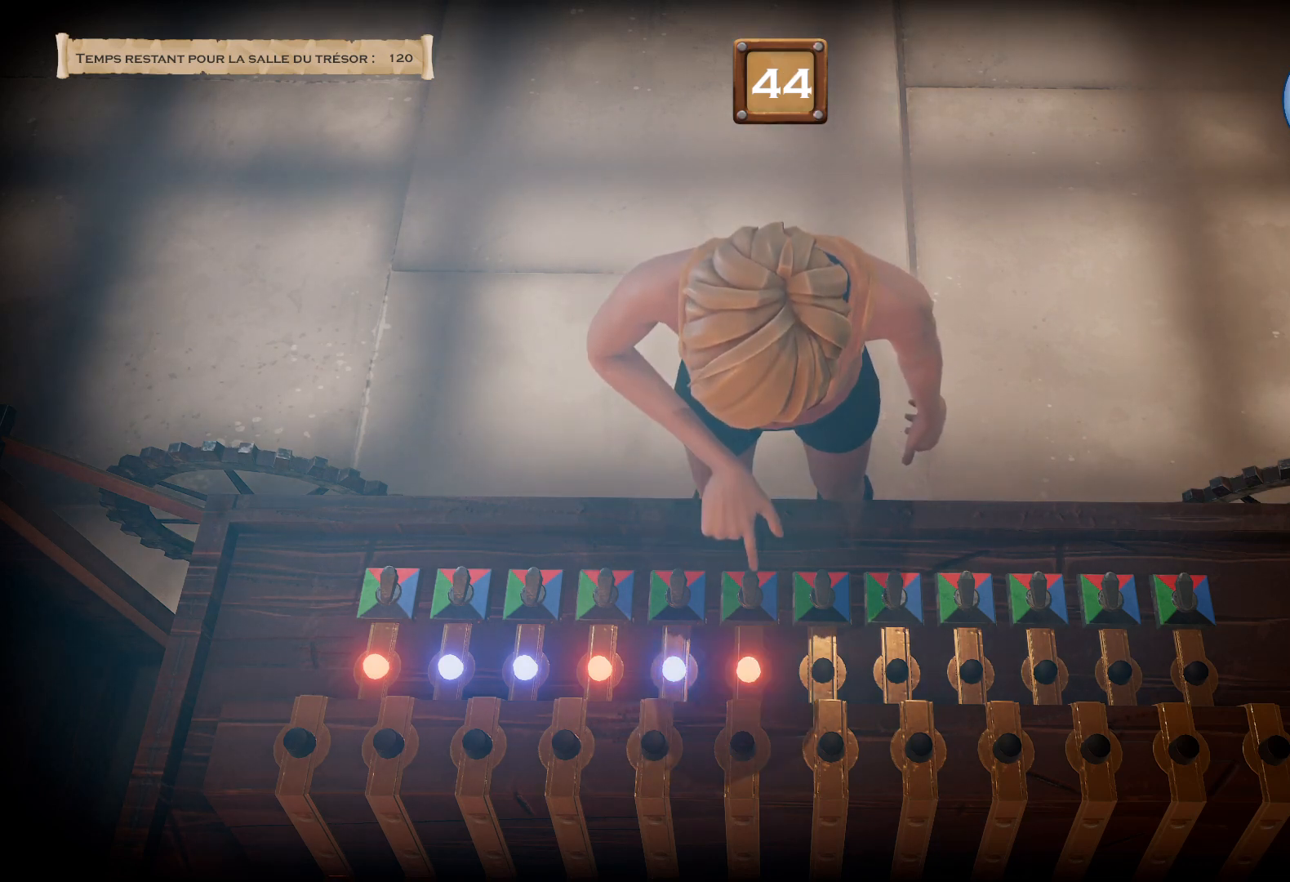
{"buttons": ["CROSS", "TRIANGLE"], "right_stick": "center", "events": []}
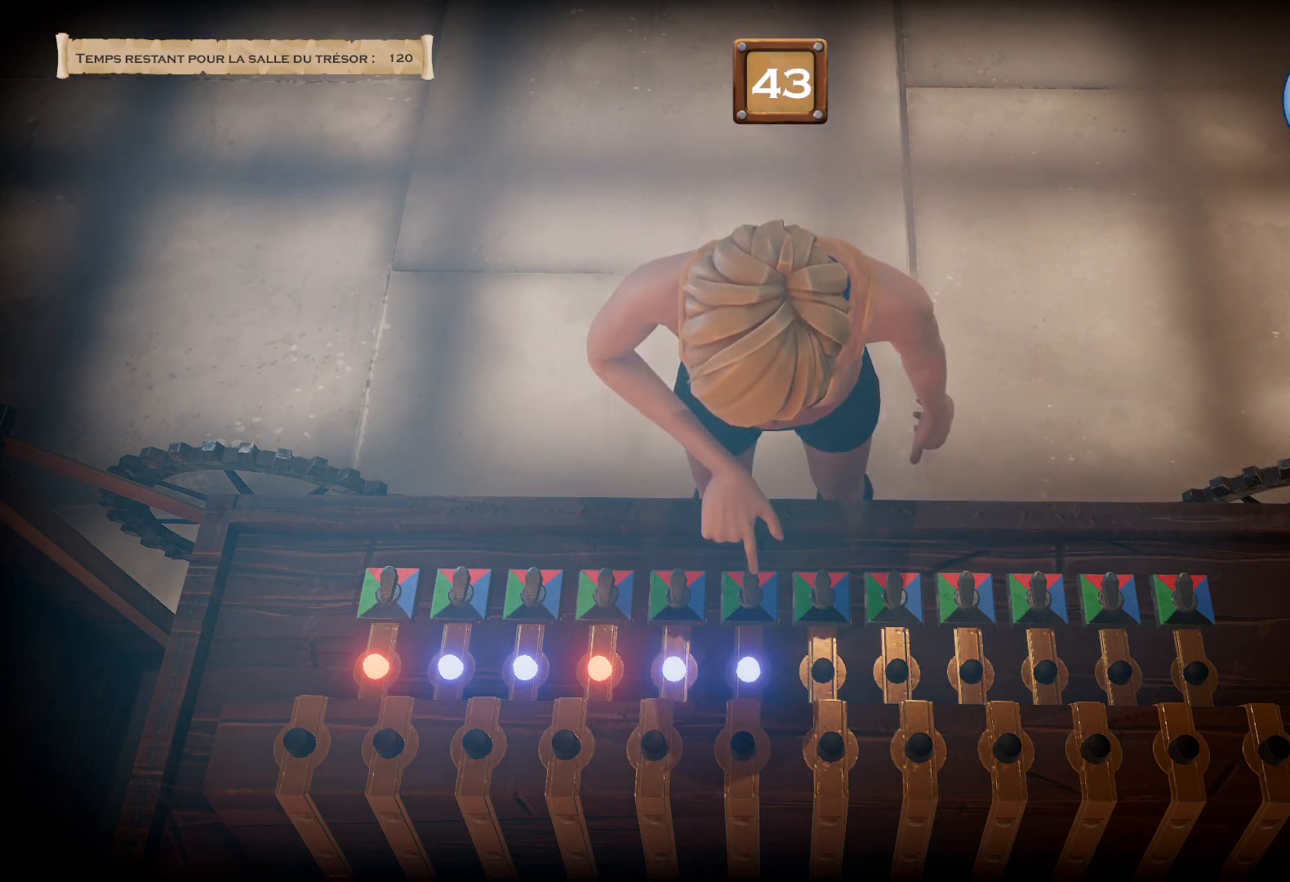
{"buttons": ["CROSS", "TRIANGLE"], "right_stick": "center", "events": []}
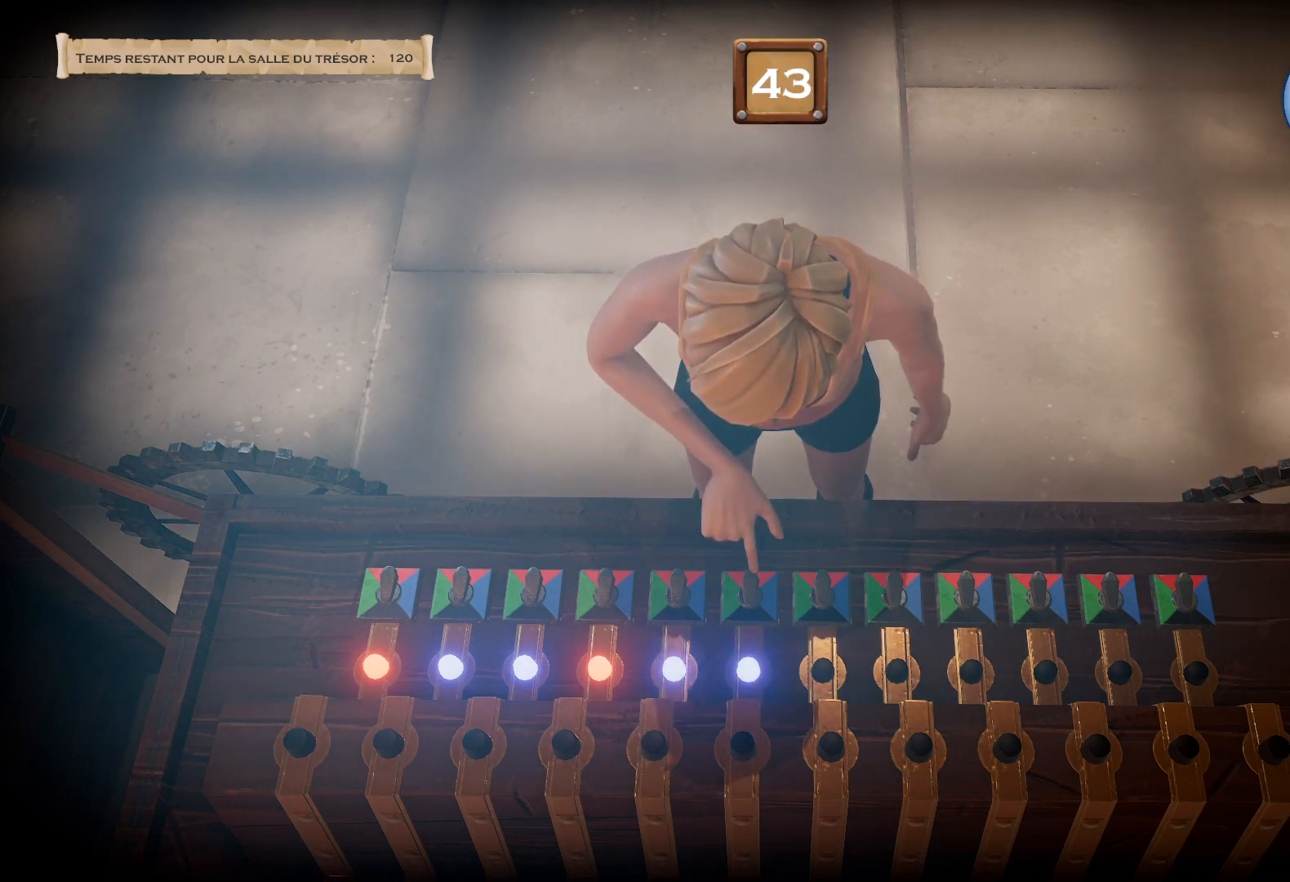
{"buttons": ["CROSS", "TRIANGLE"], "right_stick": "center", "events": []}
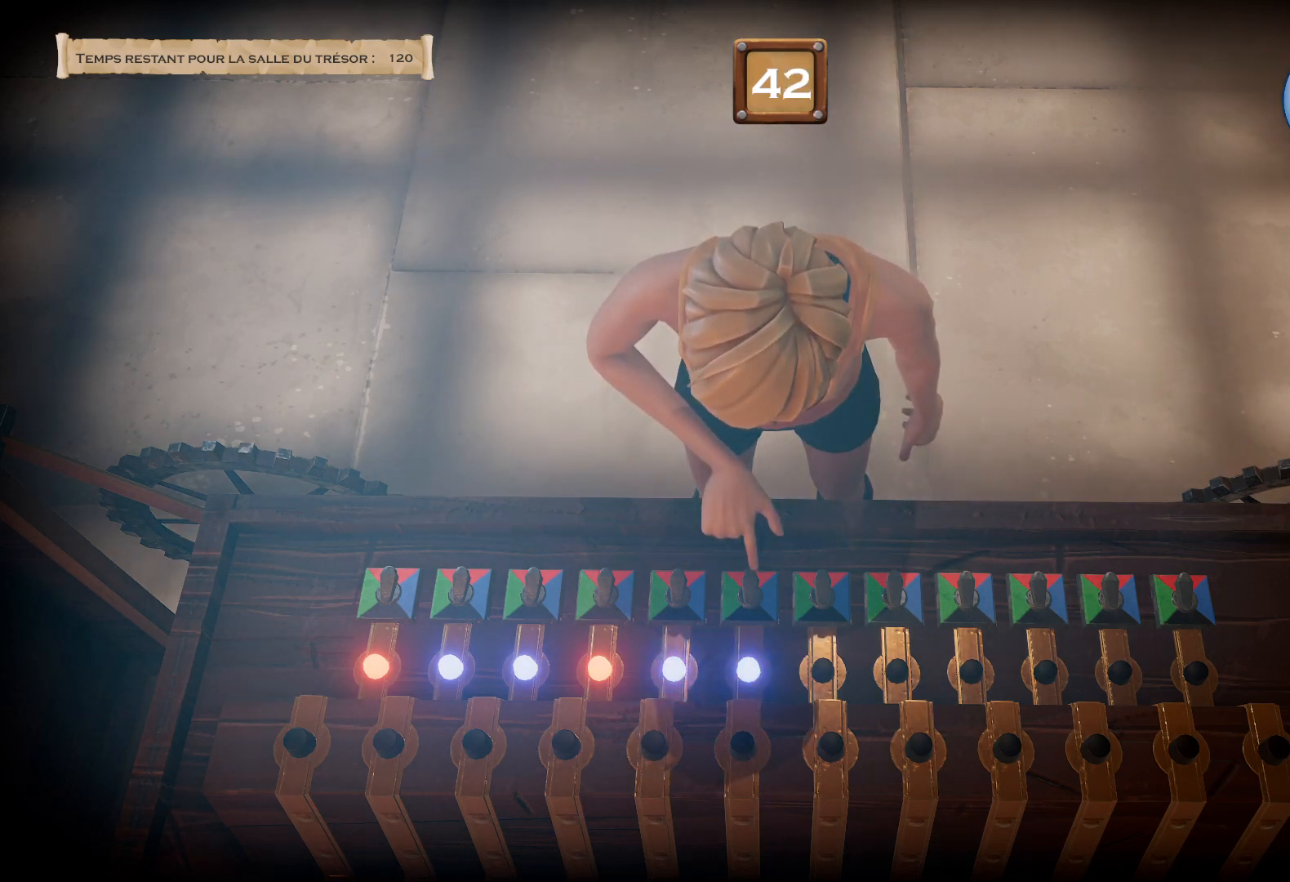
{"buttons": ["CROSS", "TRIANGLE"], "right_stick": "center", "events": []}
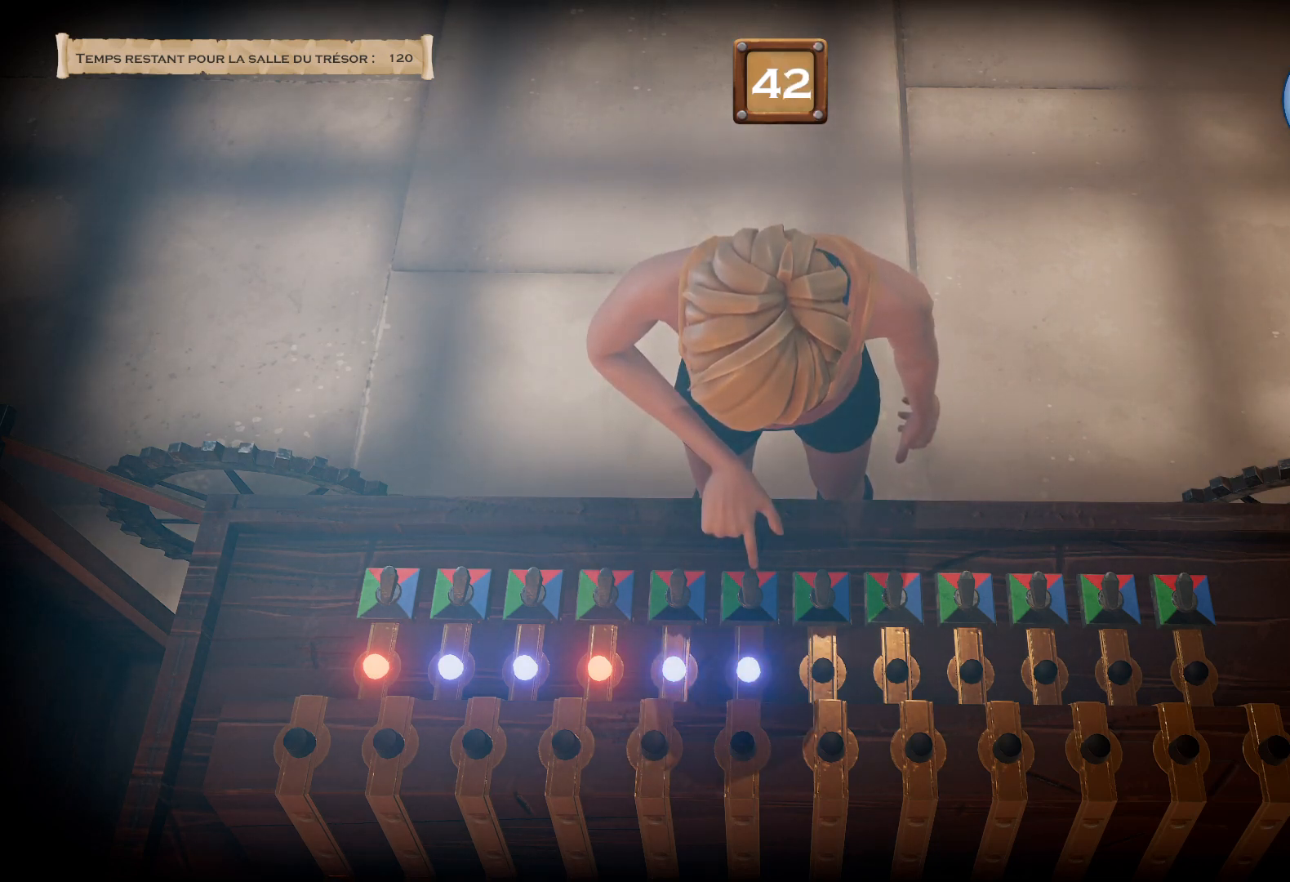
{"buttons": ["CROSS", "TRIANGLE"], "right_stick": "center", "events": []}
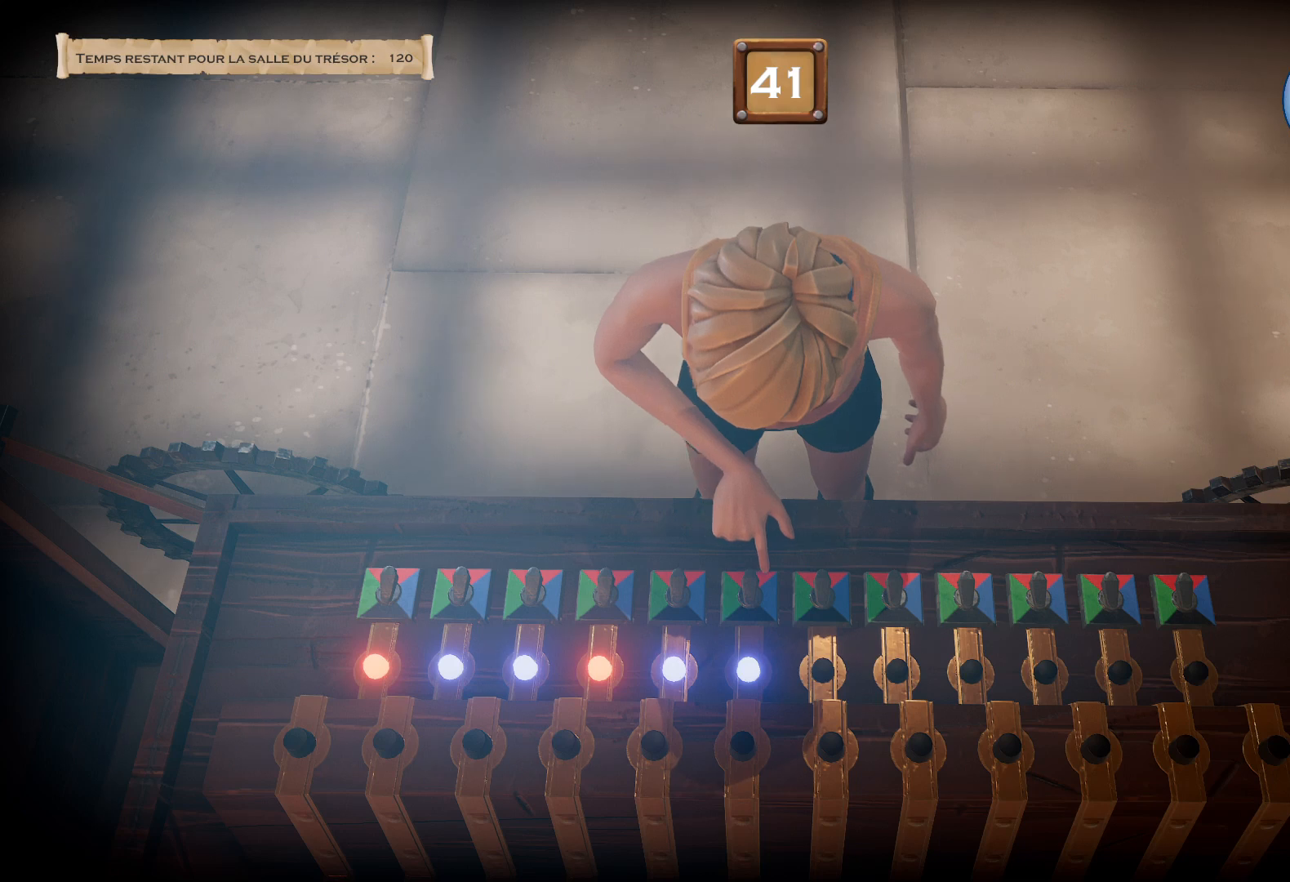
{"buttons": ["CROSS", "TRIANGLE"], "right_stick": "center", "events": []}
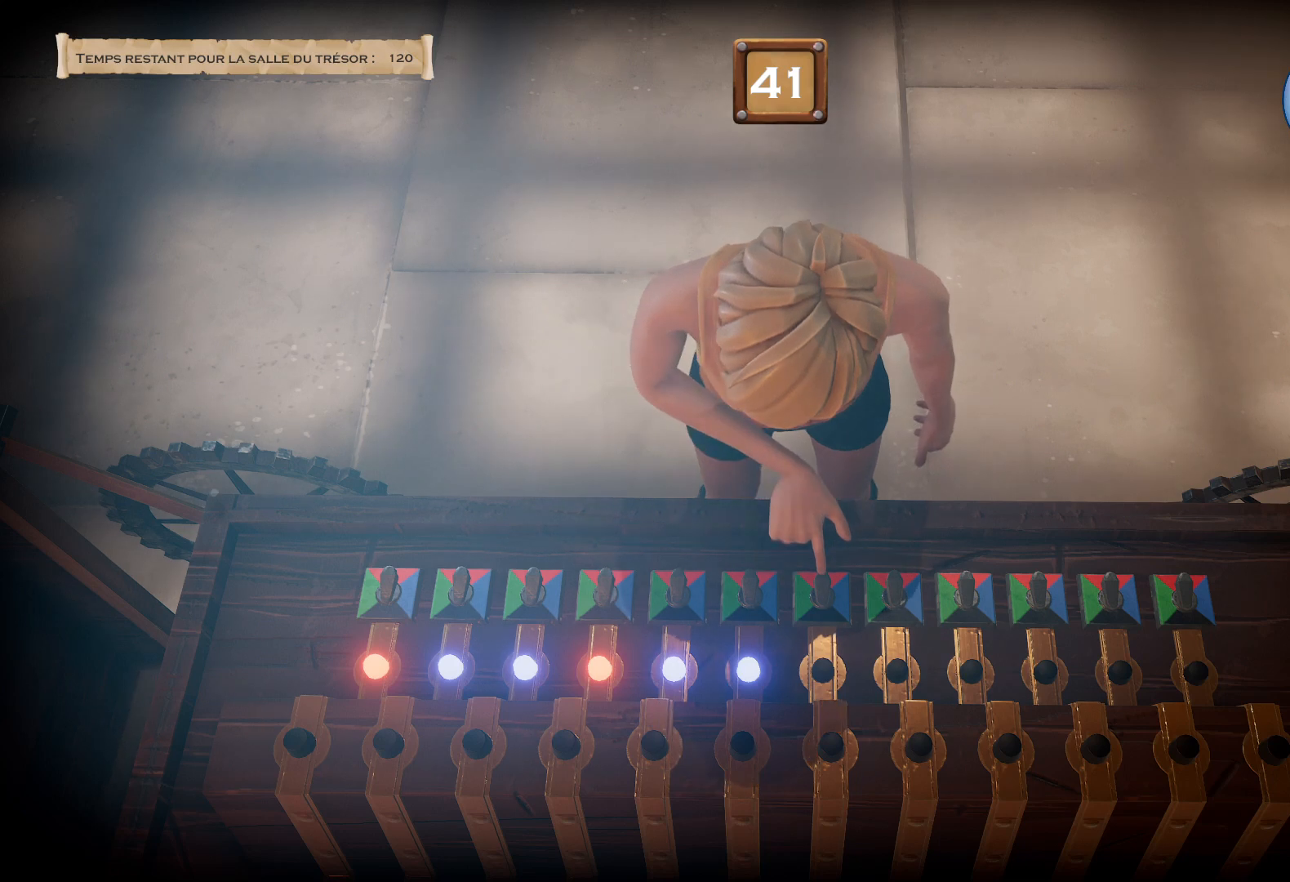
{"buttons": ["CROSS", "TRIANGLE"], "right_stick": "center", "events": []}
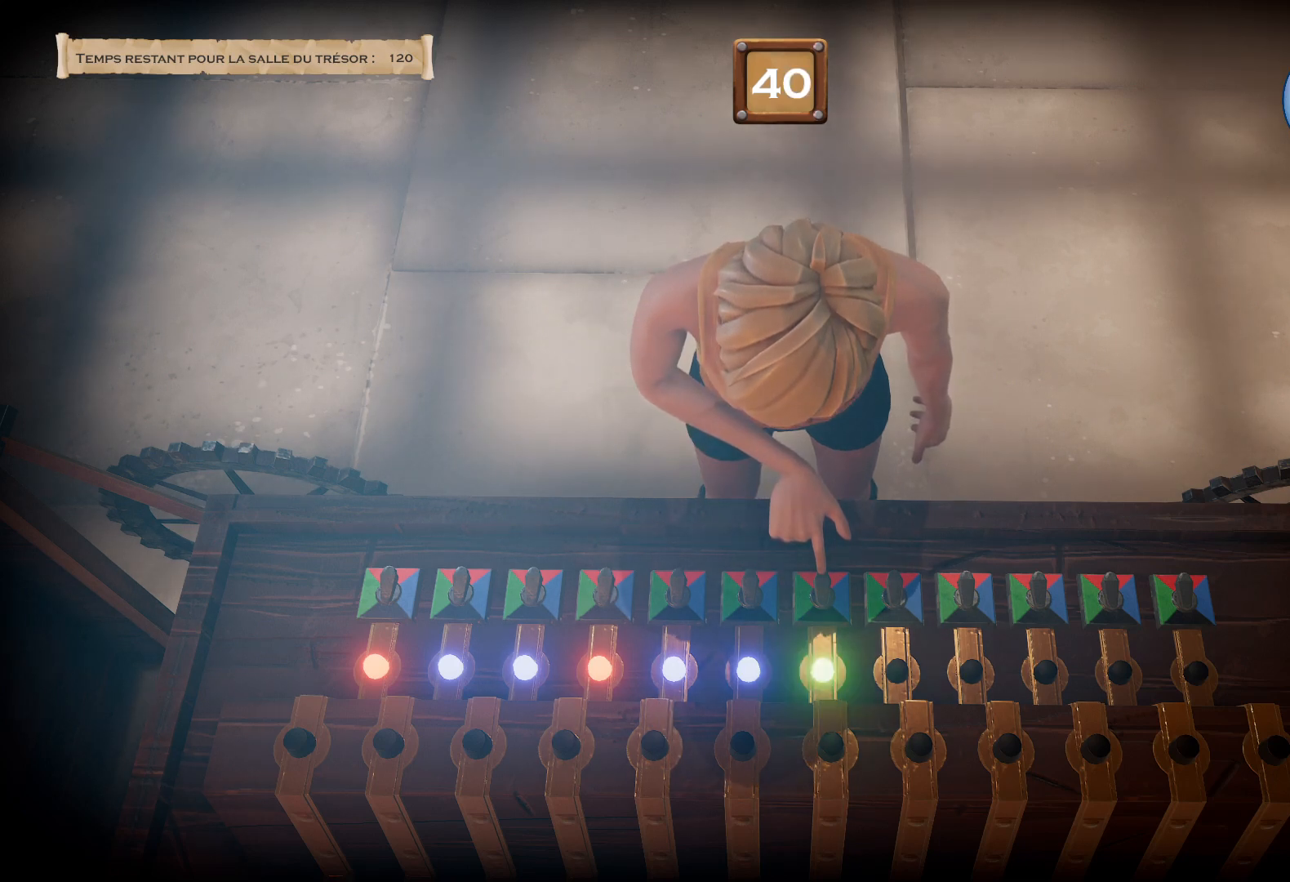
{"buttons": ["CROSS", "TRIANGLE"], "right_stick": "center", "events": []}
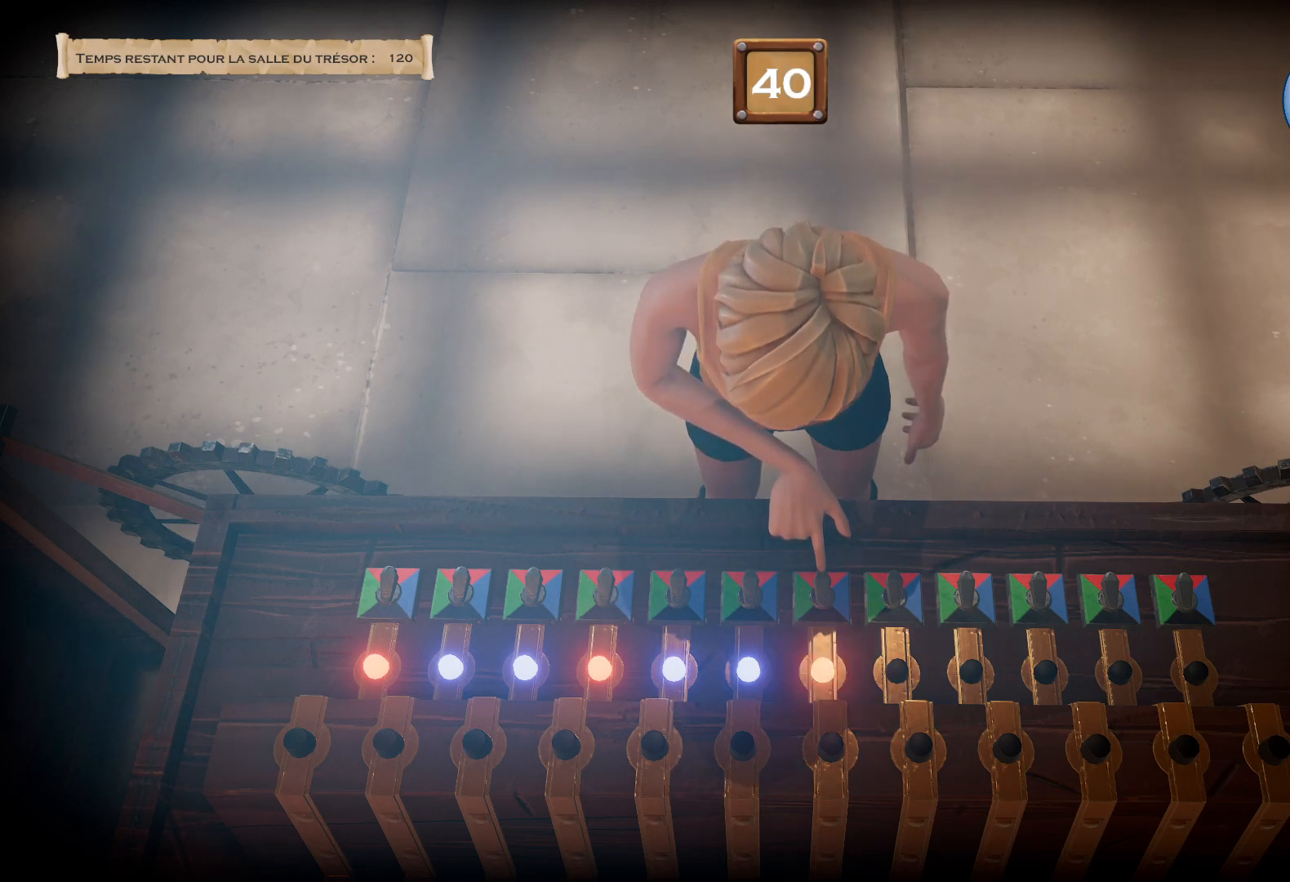
{"buttons": ["CROSS", "TRIANGLE"], "right_stick": "center", "events": []}
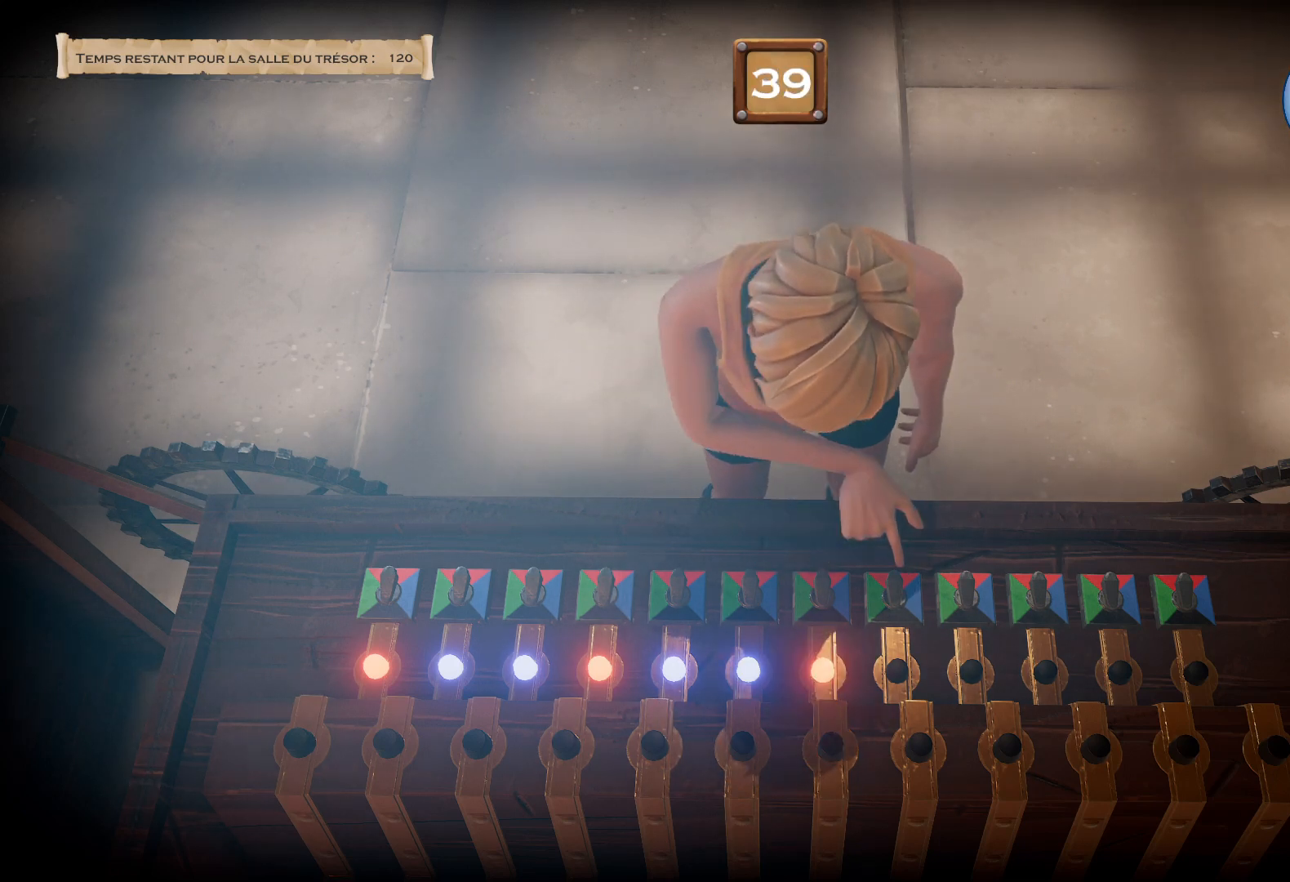
{"buttons": ["CROSS", "TRIANGLE"], "right_stick": "center", "events": []}
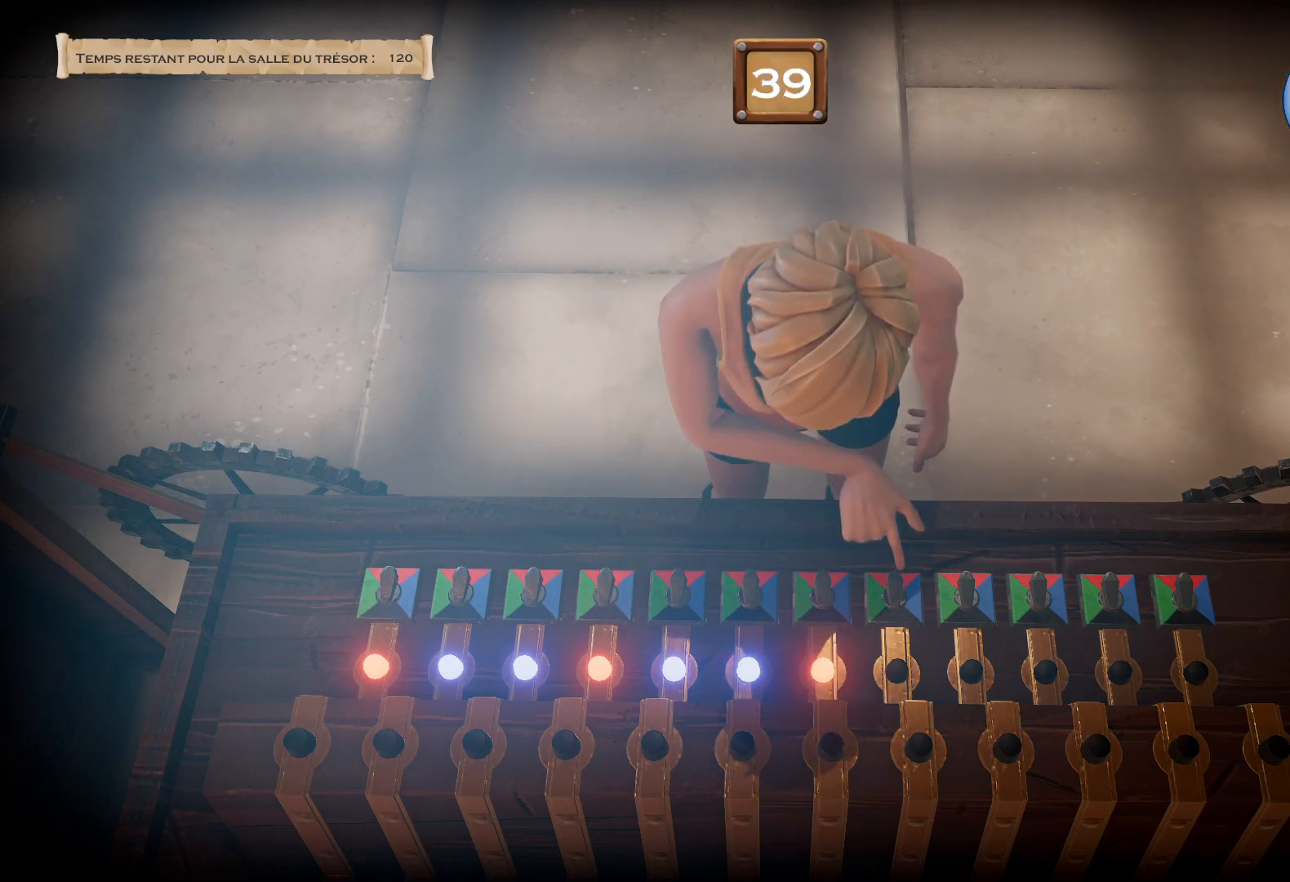
{"buttons": ["CROSS", "TRIANGLE"], "right_stick": "center", "events": []}
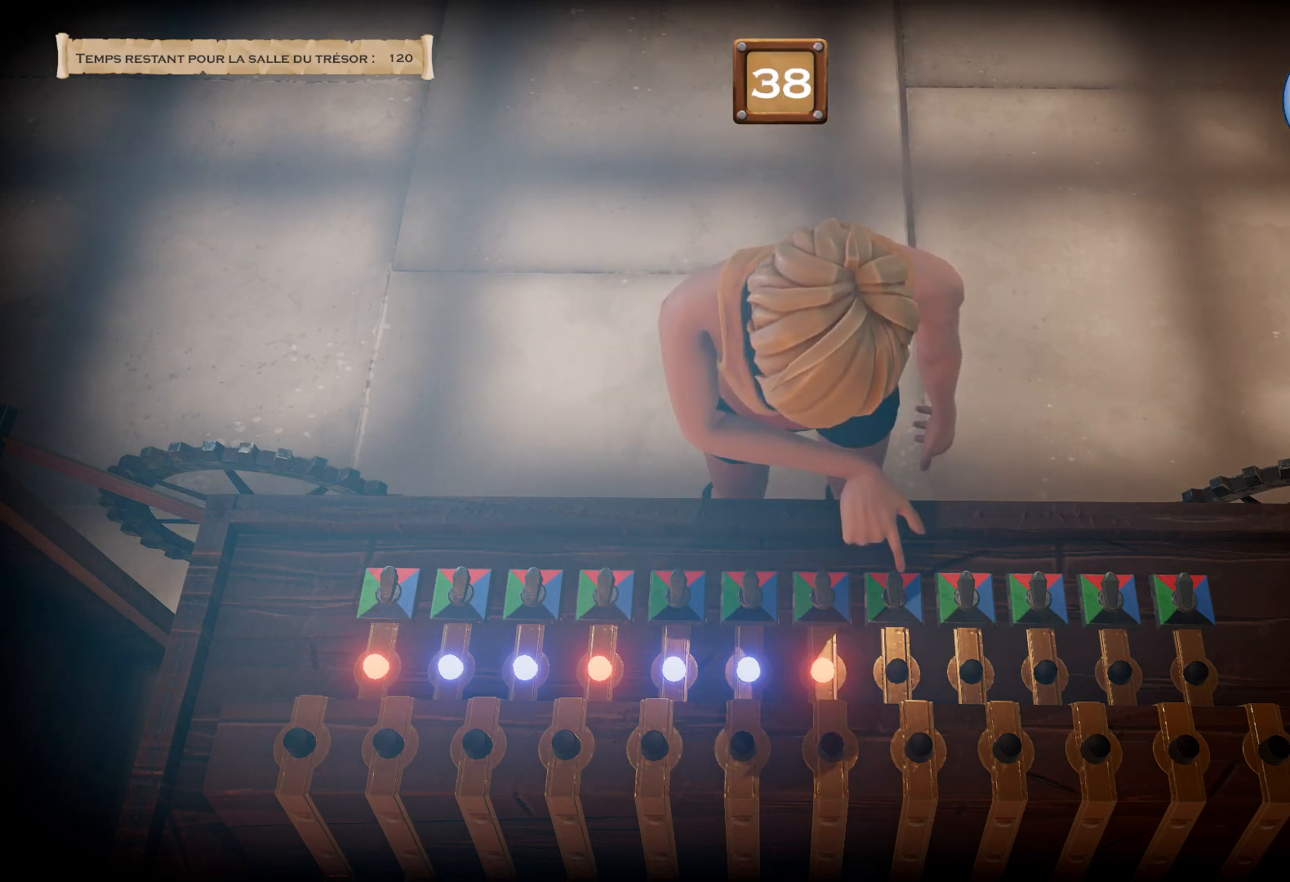
{"buttons": ["CROSS", "TRIANGLE"], "right_stick": "center", "events": []}